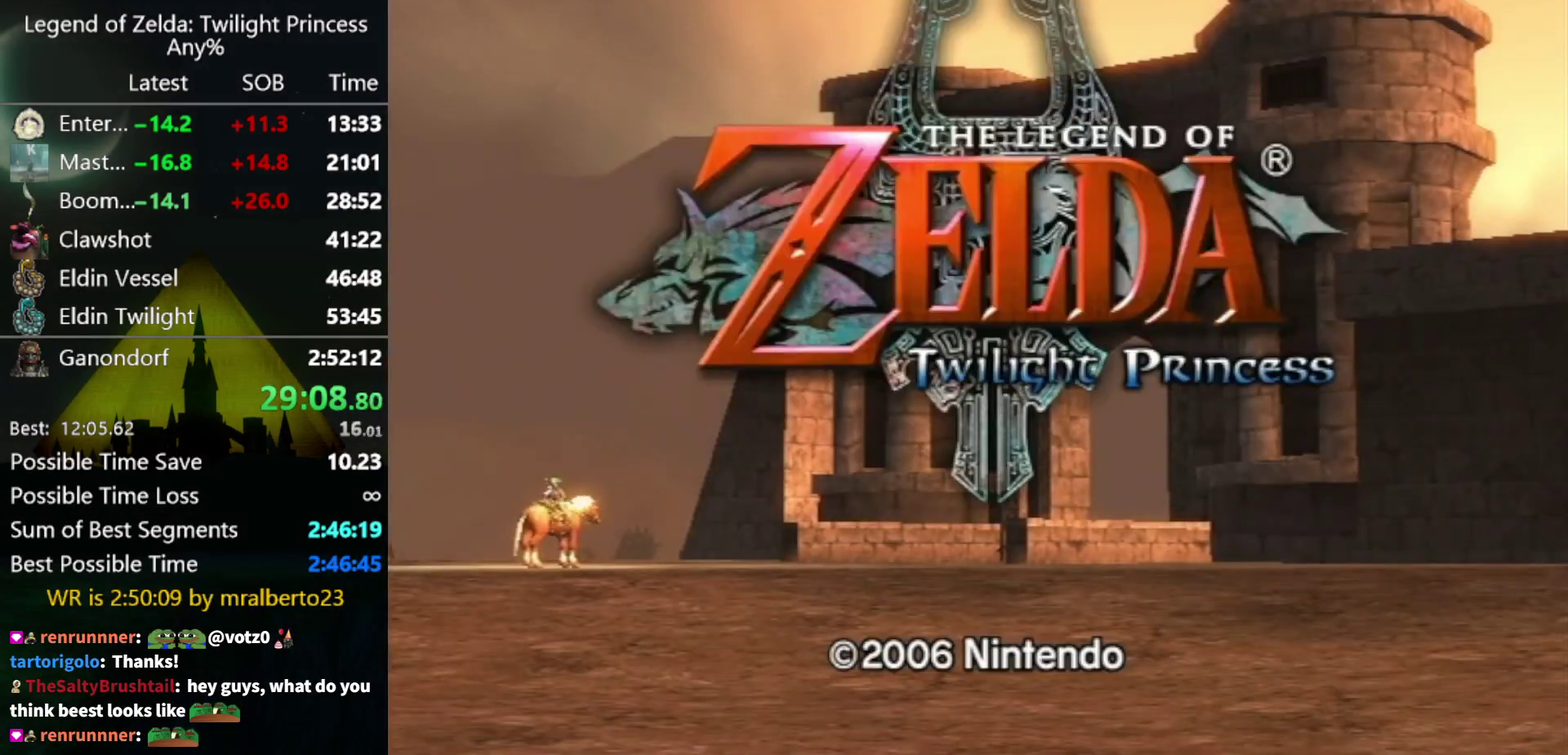
Gameplay with a controller (Nintendo layout); each line is a JSON object with the inputs held at the frame after it. "events" lists button and stick changes between this image and that frame as [ms after this image, input, new state], when the widget could be followed in between. Not read: L3 R3.
{"buttons": [], "left_stick": "center", "right_stick": "center", "events": [[67, "A", "down"], [167, "A", "up"], [233, "A", "down"], [300, "A", "up"], [400, "A", "down"], [467, "A", "up"]]}
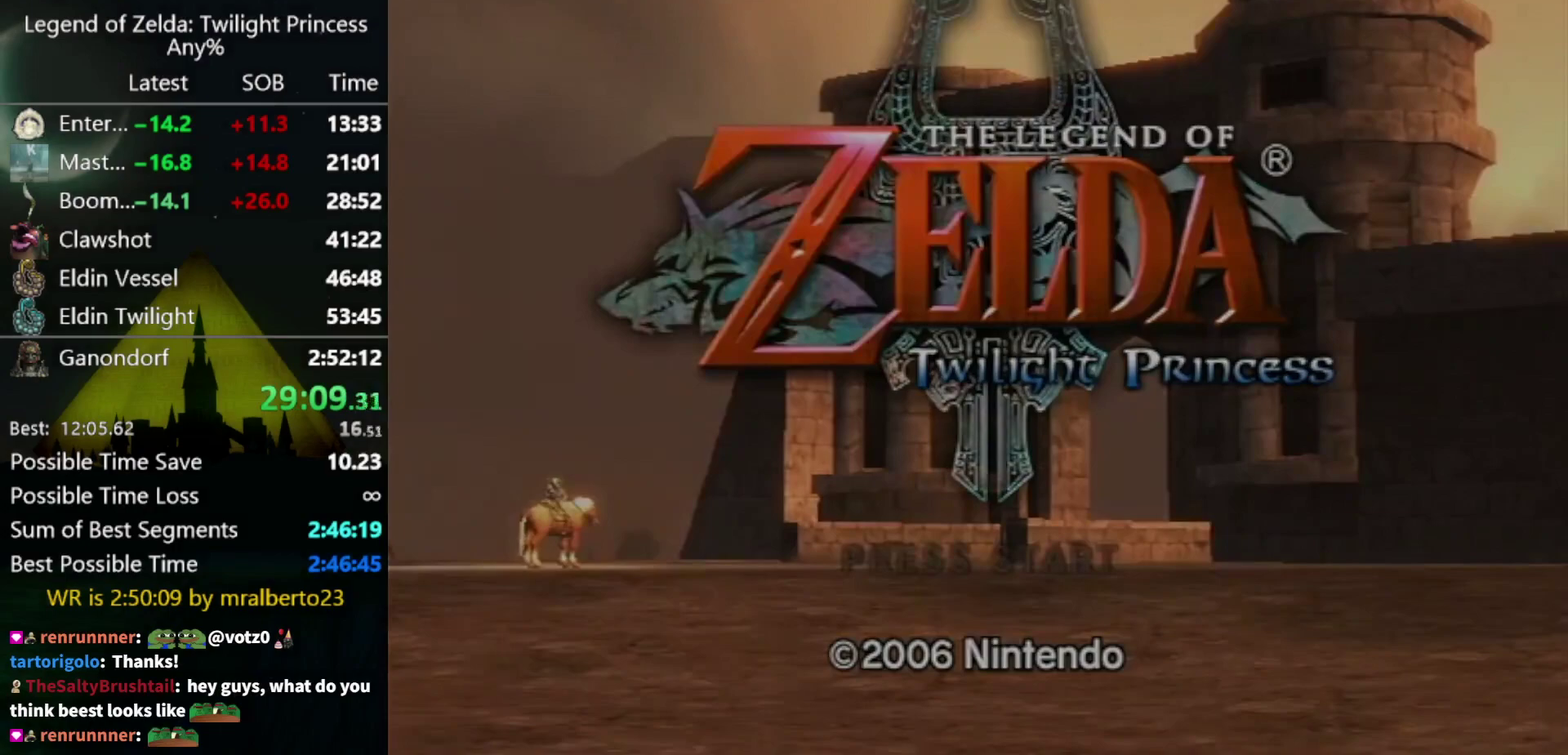
{"buttons": ["START"], "left_stick": "center", "right_stick": "center", "events": [[200, "A", "down"], [300, "A", "up"], [367, "A", "down"], [467, "A", "up"], [500, "START", "down"]]}
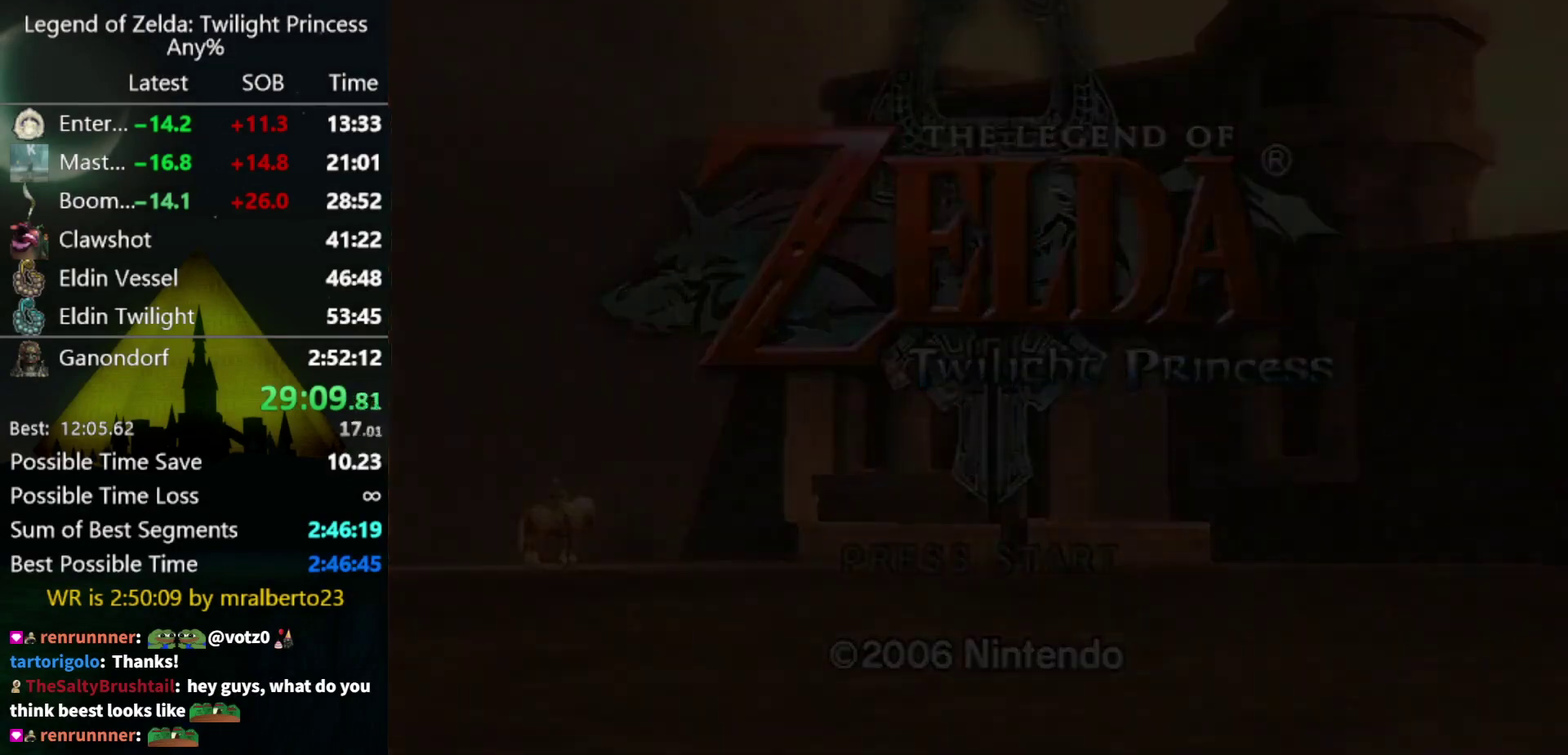
{"buttons": [], "left_stick": "center", "right_stick": "center", "events": [[33, "A", "down"], [67, "START", "up"], [133, "A", "up"], [167, "START", "down"], [200, "A", "down"], [233, "START", "up"], [300, "A", "up"], [333, "START", "down"], [367, "A", "down"], [400, "START", "up"], [467, "A", "up"]]}
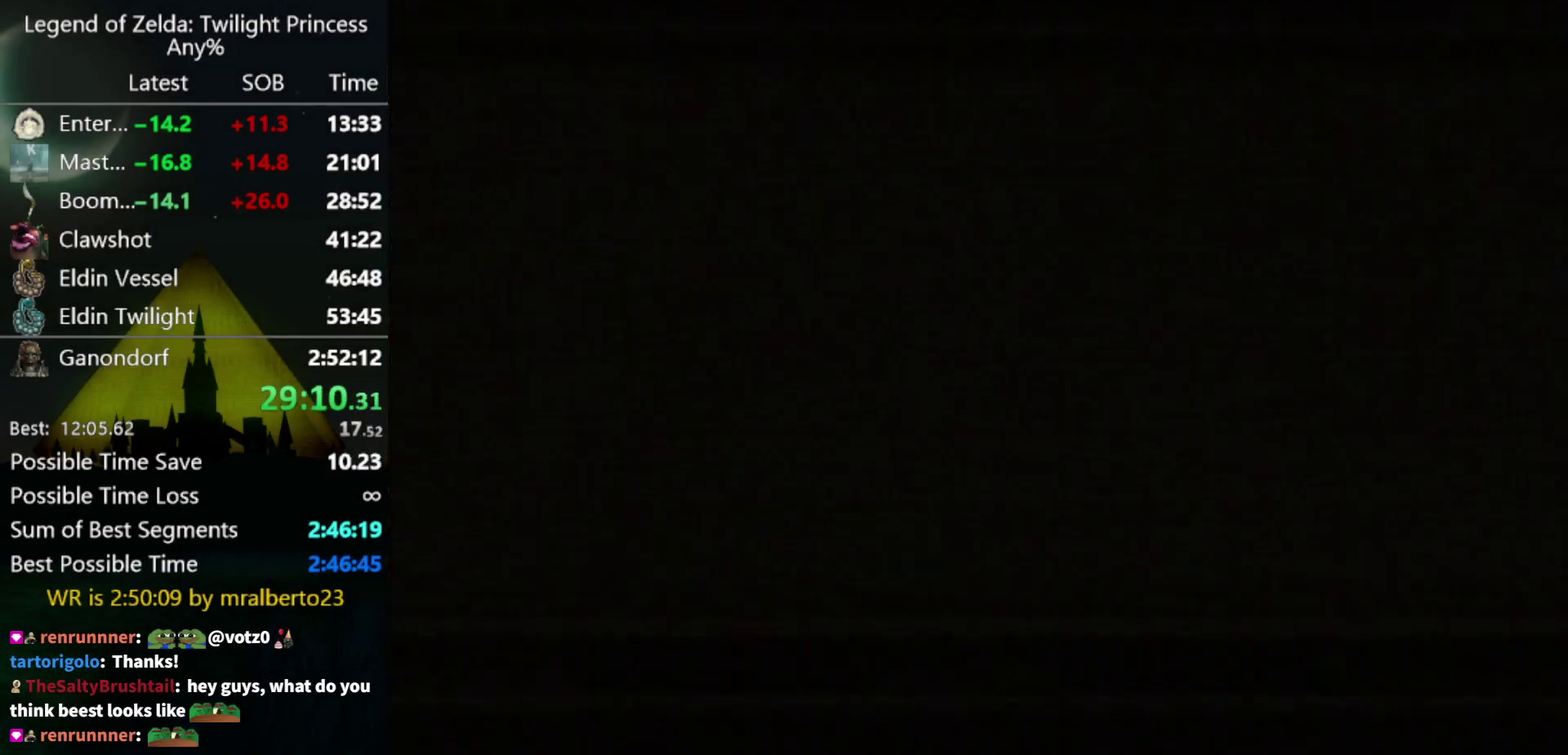
{"buttons": ["START"], "left_stick": "center", "right_stick": "center", "events": [[133, "START", "down"], [200, "A", "down"], [200, "START", "up"], [267, "A", "up"], [300, "START", "down"], [367, "A", "down"], [367, "START", "up"], [433, "A", "up"], [467, "START", "down"]]}
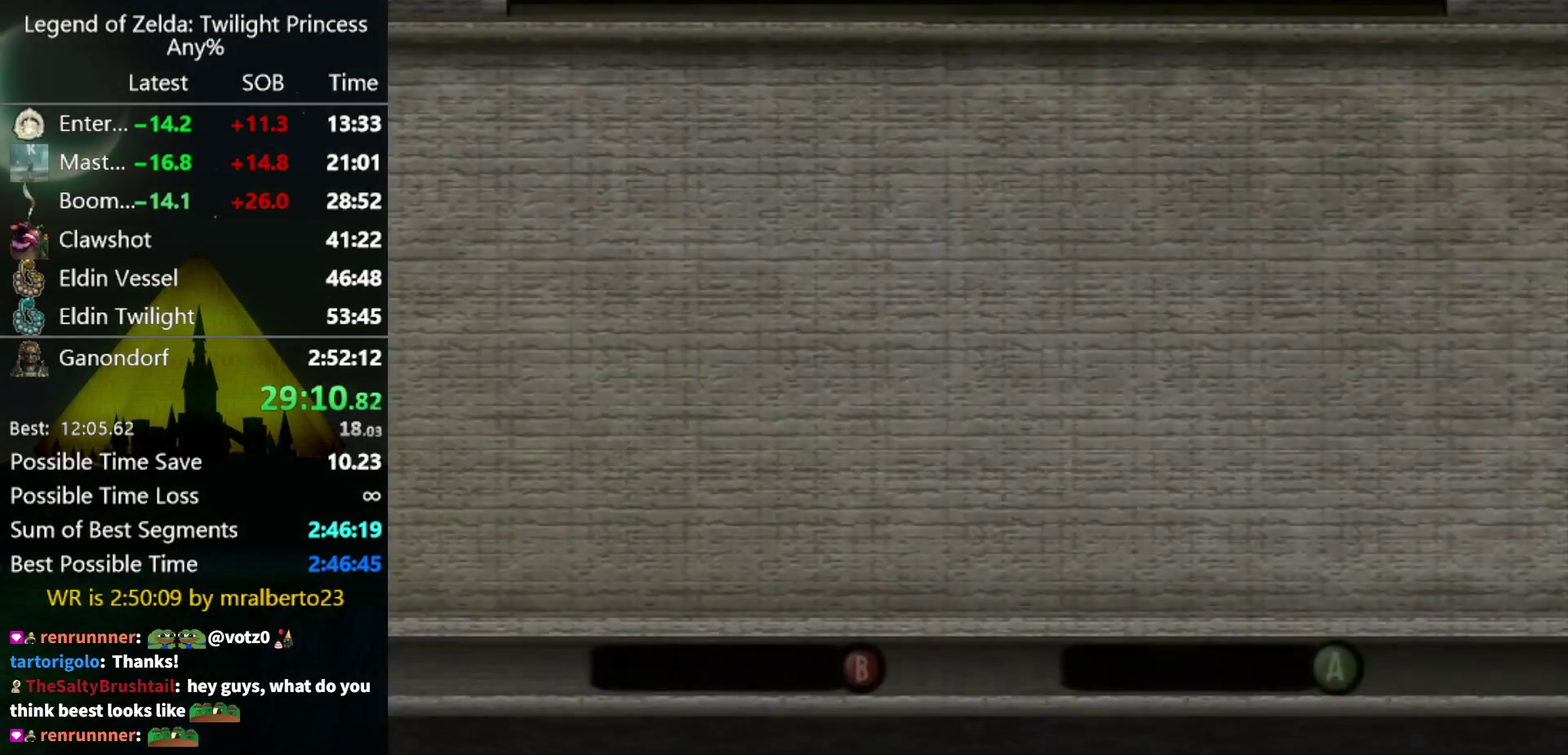
{"buttons": ["A"], "left_stick": "center", "right_stick": "center", "events": [[33, "A", "down"], [33, "START", "up"], [100, "A", "up"], [100, "START", "down"], [167, "A", "down"], [167, "START", "up"], [233, "A", "up"], [233, "START", "down"], [333, "START", "up"], [367, "A", "down"], [400, "START", "down"], [433, "A", "up"], [467, "START", "up"], [500, "A", "down"]]}
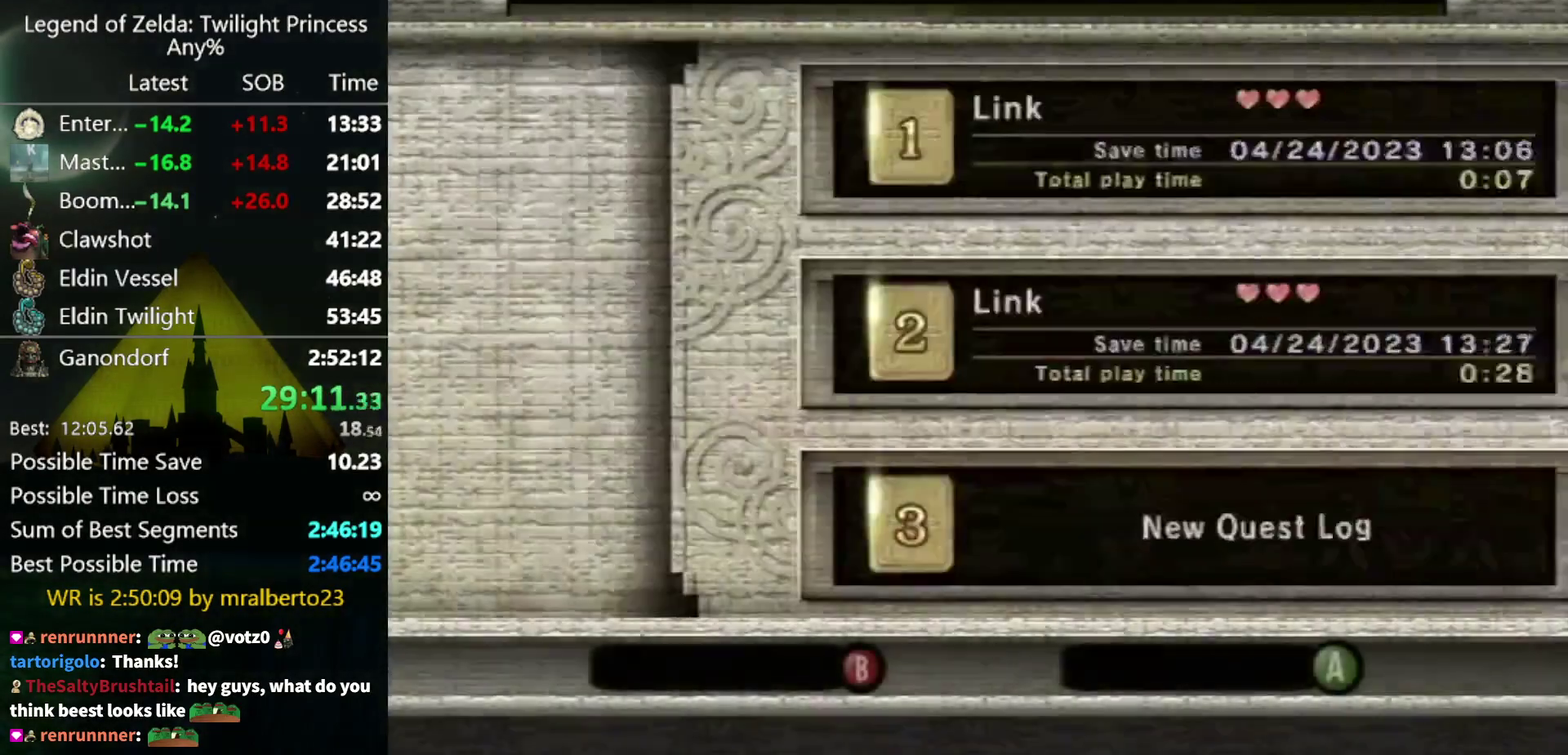
{"buttons": ["A"], "left_stick": "center", "right_stick": "center"}
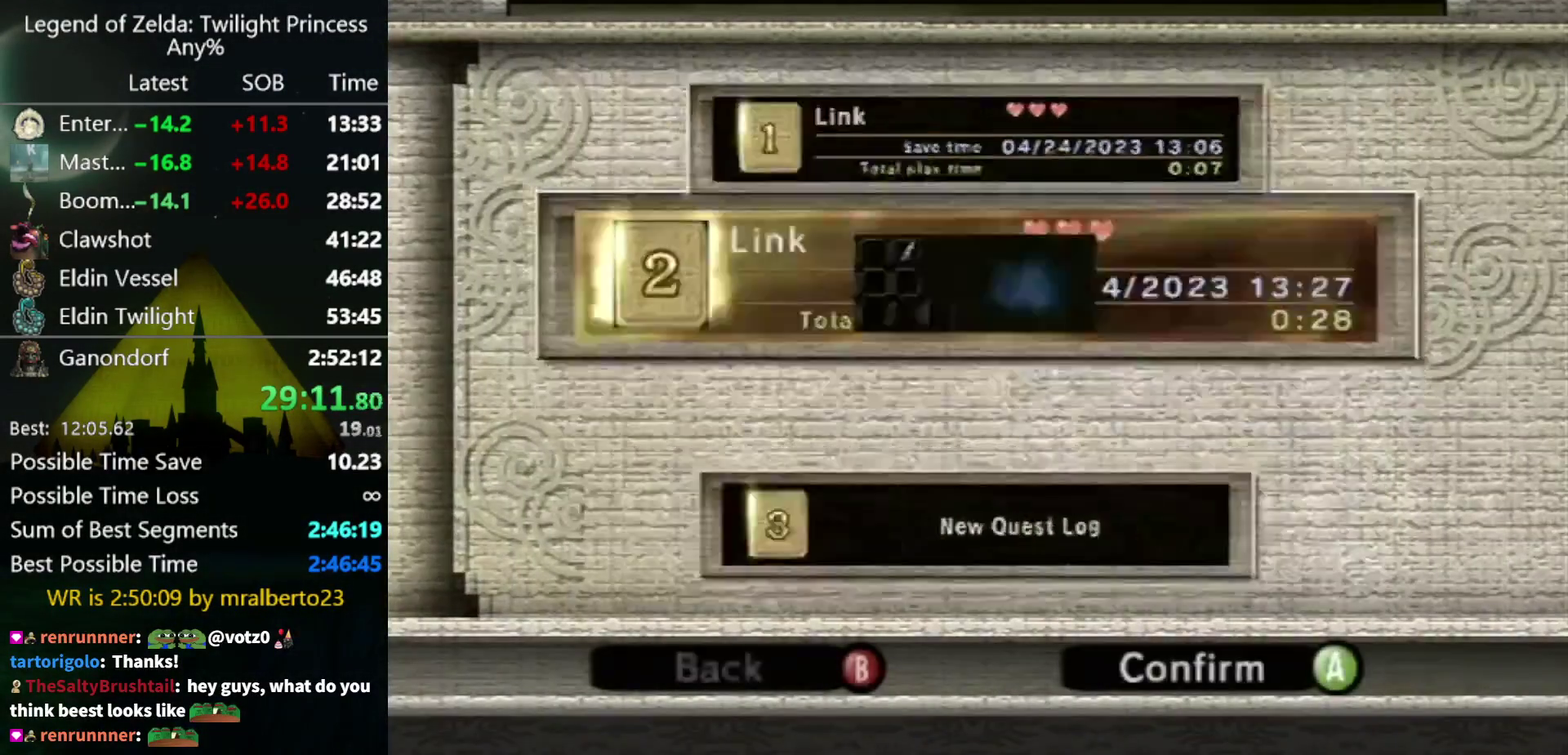
{"buttons": ["A"], "left_stick": "center", "right_stick": "center"}
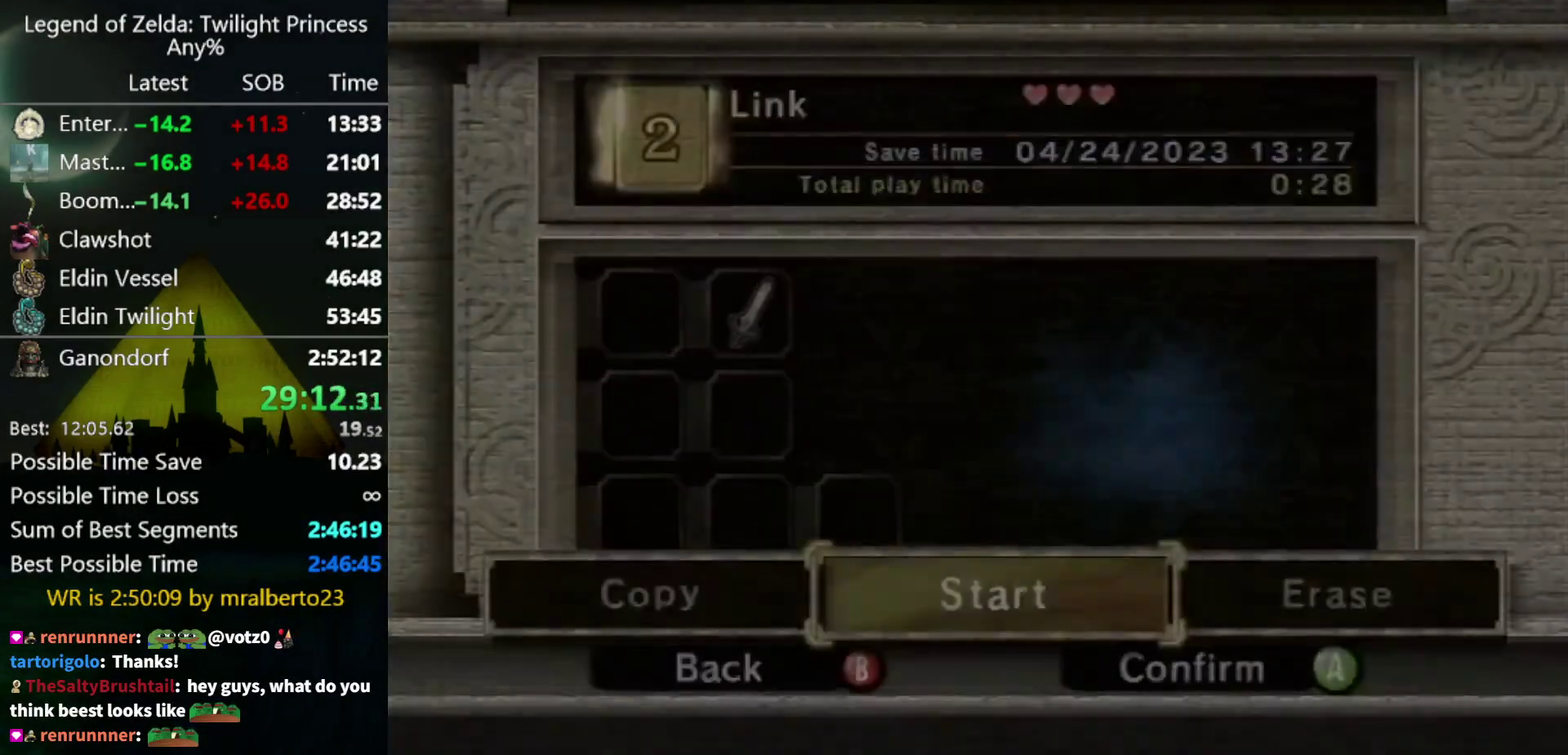
{"buttons": [], "left_stick": "center", "right_stick": "center", "events": [[33, "A", "up"], [33, "START", "down"], [100, "A", "down"], [100, "START", "up"], [167, "START", "down"], [200, "A", "up"], [233, "START", "up"], [267, "A", "down"], [333, "START", "down"], [367, "A", "up"], [400, "START", "up"], [433, "A", "down"], [500, "A", "up"]]}